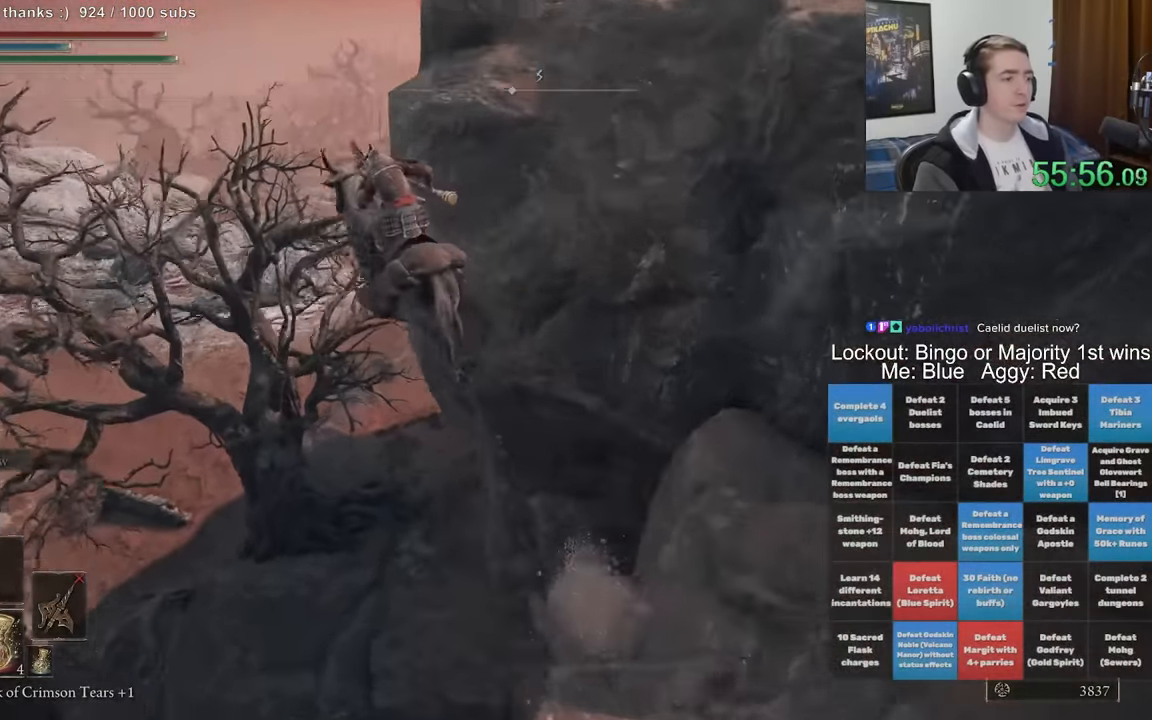
Gameplay with a controller (Xbox layout); each line is a JSON object with the inputs held at the frame after it (dt_ms = milliseconds from this image to that frame). "events" lists button and stick changes between this image and that frame as [ms after this image, input, new state], when the widget could be followed in between. Not read: L1 L3 R1 R3.
{"dt_ms": 1000, "buttons": [], "left_stick": "up", "right_stick": "center", "events": [[50, "right_stick", "center"], [417, "right_stick", "right"], [467, "left_stick", "up"], [567, "right_stick", "center"]]}
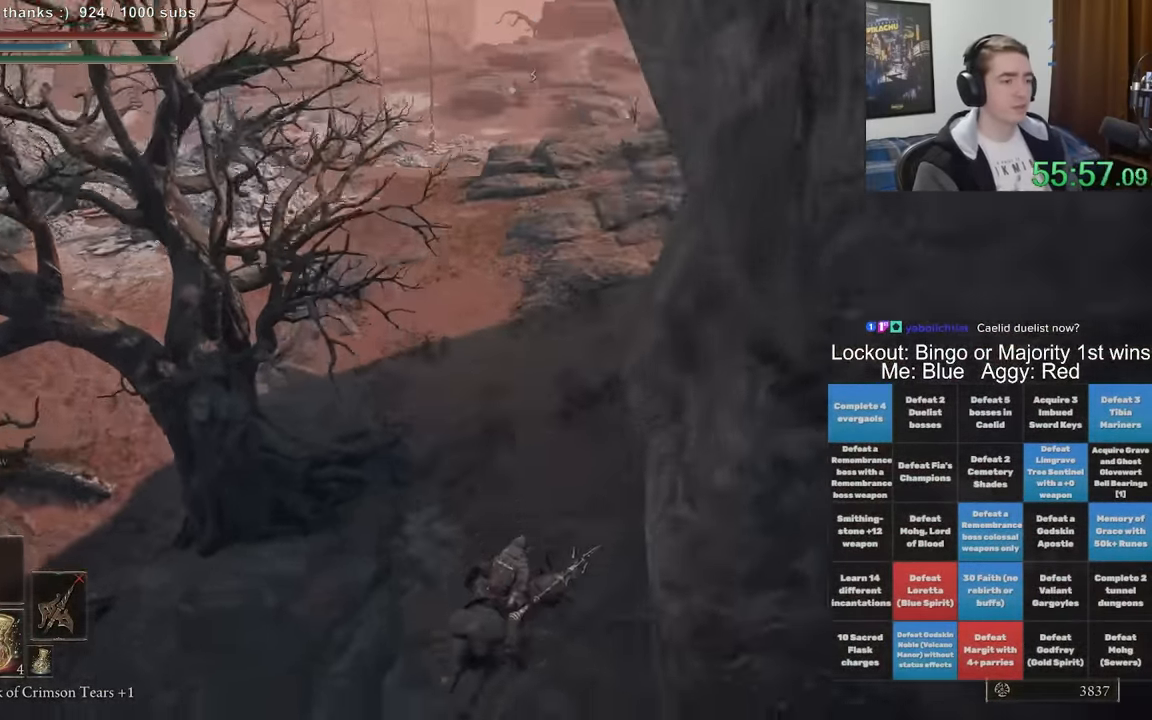
{"dt_ms": 500, "buttons": [], "left_stick": "up", "right_stick": "center"}
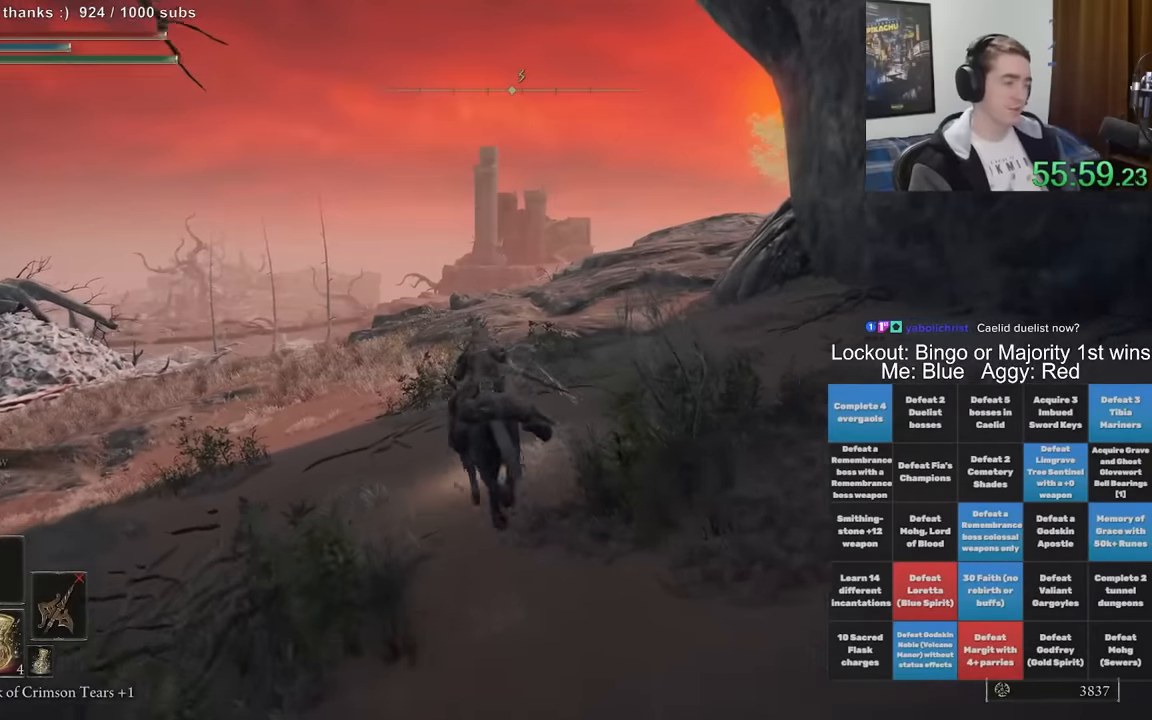
{"dt_ms": 500, "buttons": [], "left_stick": "up", "right_stick": "center", "events": [[366, "B", "down"], [450, "B", "up"]]}
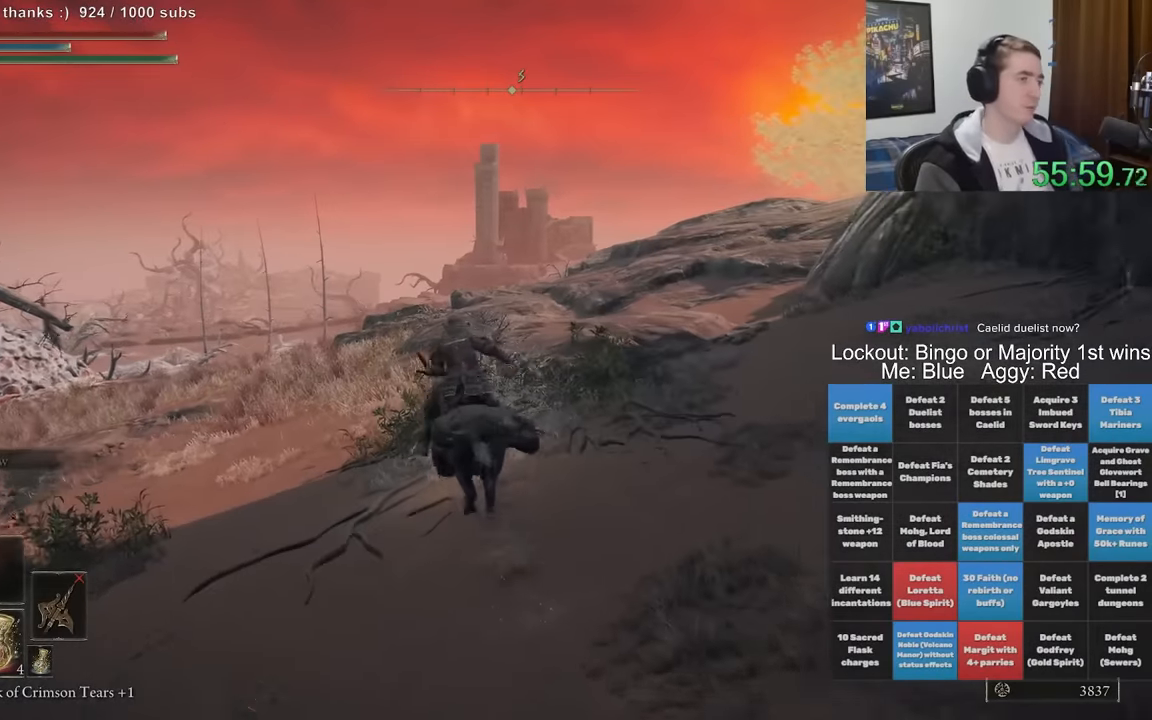
{"dt_ms": 500, "buttons": [], "left_stick": "up", "right_stick": "center", "events": [[350, "right_stick", "down-left"], [483, "right_stick", "center"]]}
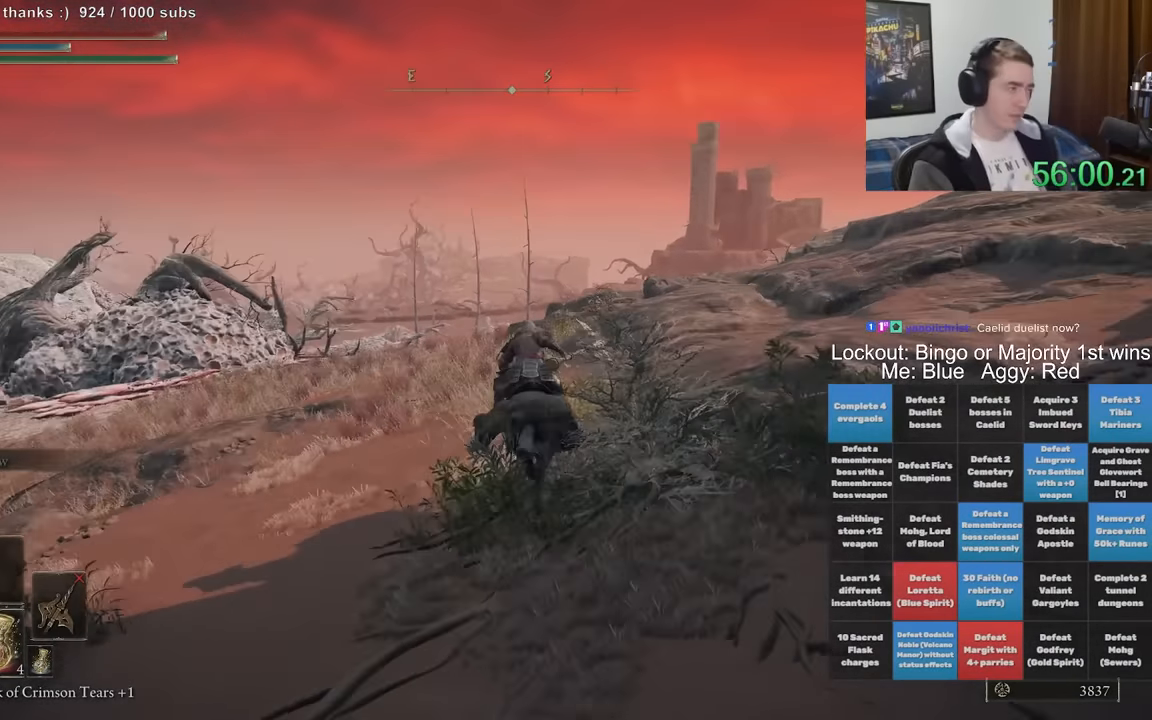
{"dt_ms": 500, "buttons": [], "left_stick": "up", "right_stick": "center", "events": []}
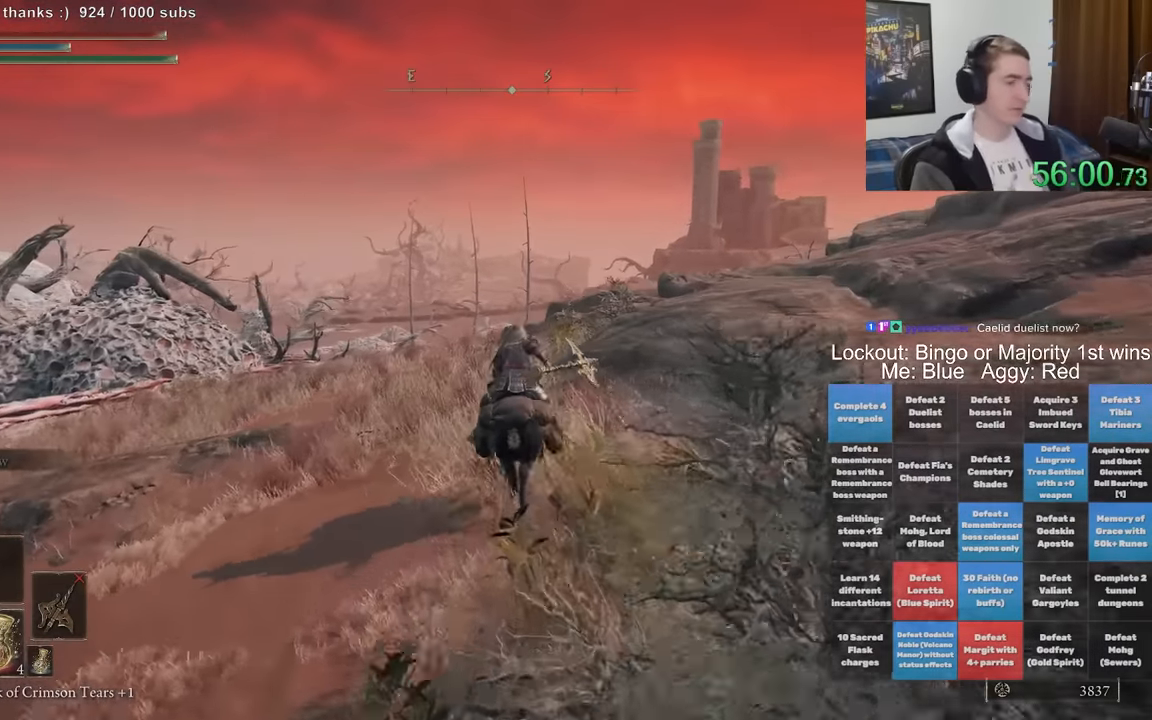
{"dt_ms": 500, "buttons": [], "left_stick": "up", "right_stick": "center", "events": [[150, "right_stick", "down-right"], [316, "right_stick", "center"]]}
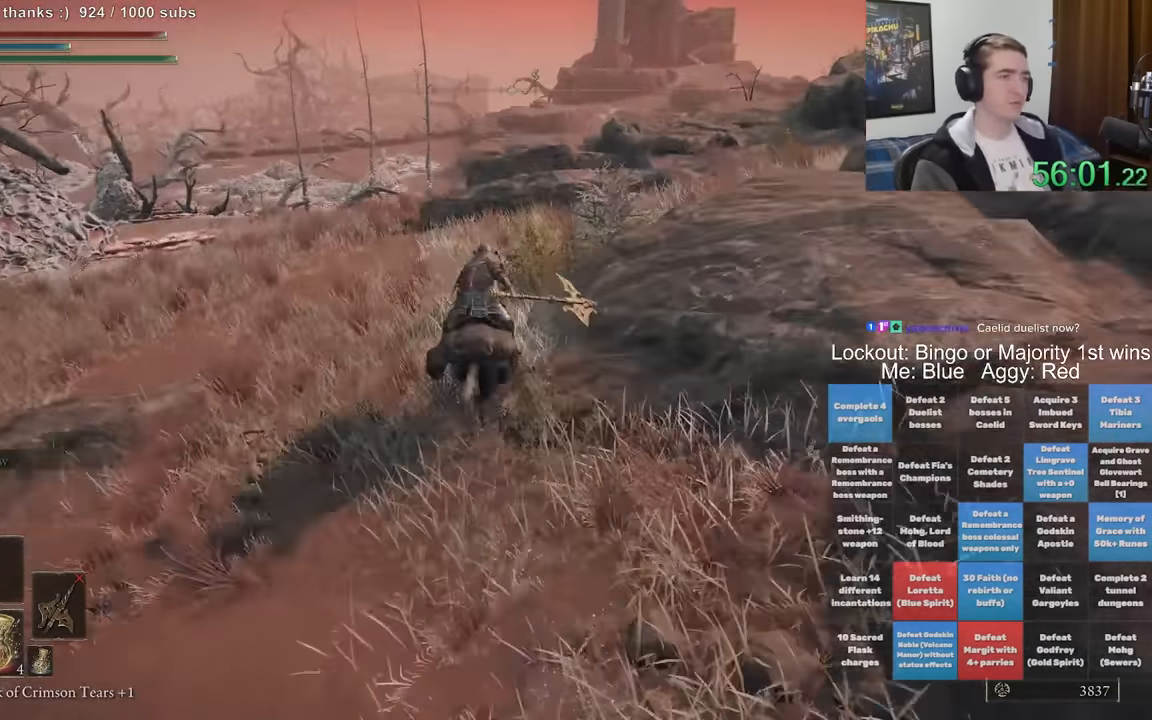
{"dt_ms": 500, "buttons": [], "left_stick": "up", "right_stick": "center", "events": []}
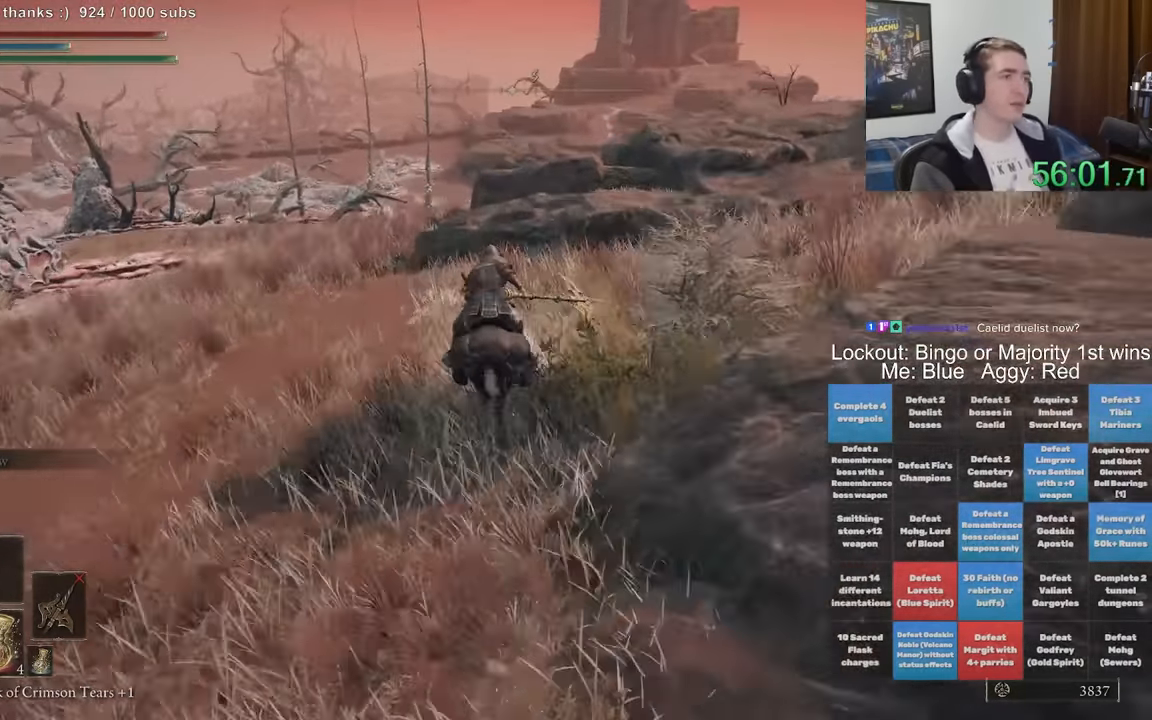
{"dt_ms": 500, "buttons": [], "left_stick": "up", "right_stick": "left", "events": [[16, "B", "down"], [150, "B", "up"], [400, "right_stick", "left"]]}
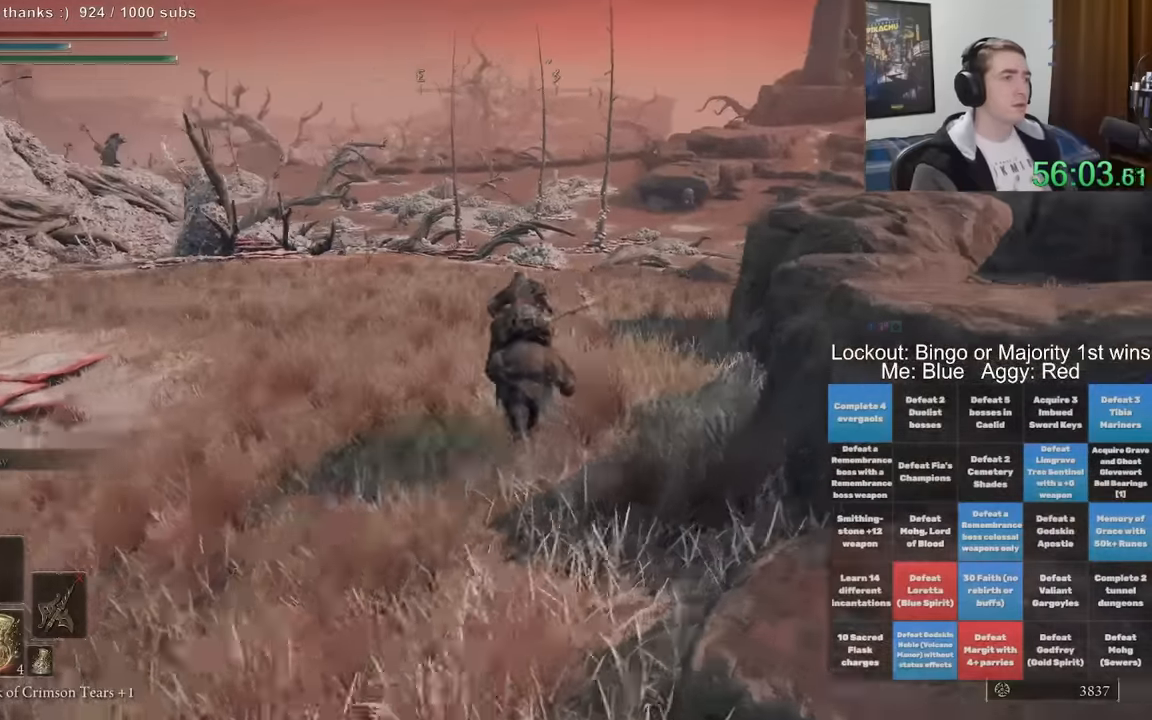
{"dt_ms": 500, "buttons": [], "left_stick": "up", "right_stick": "center", "events": [[33, "right_stick", "down-right"], [166, "right_stick", "center"]]}
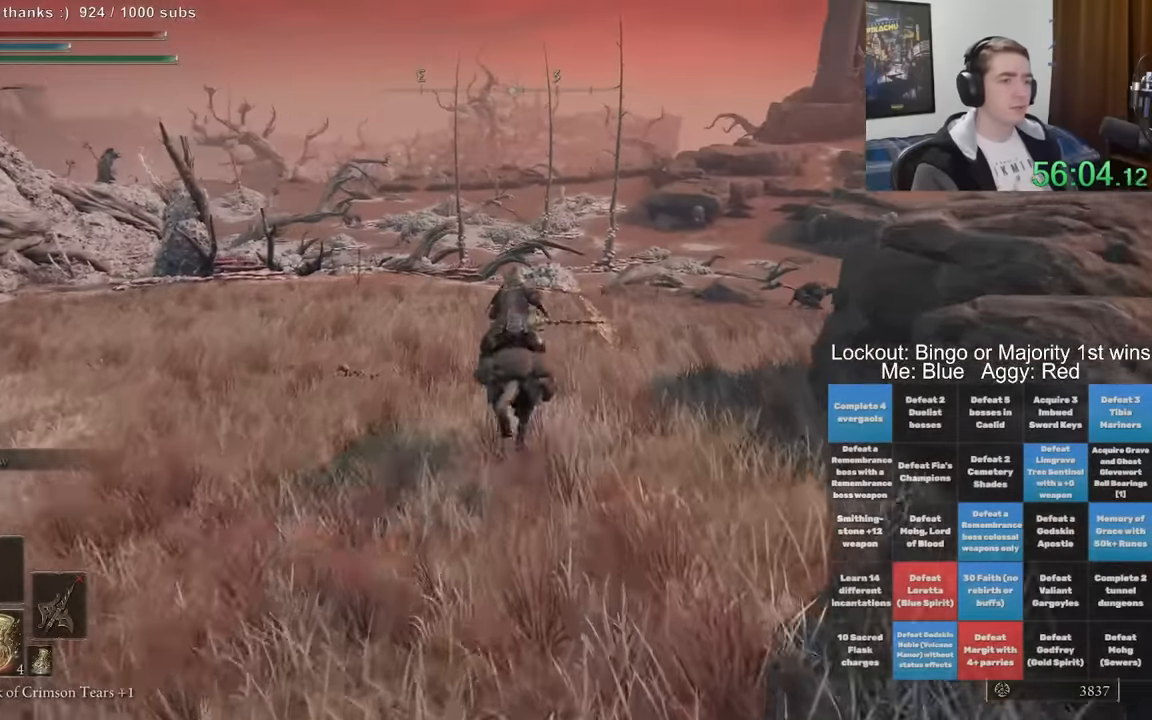
{"dt_ms": 500, "buttons": [], "left_stick": "up", "right_stick": "center", "events": []}
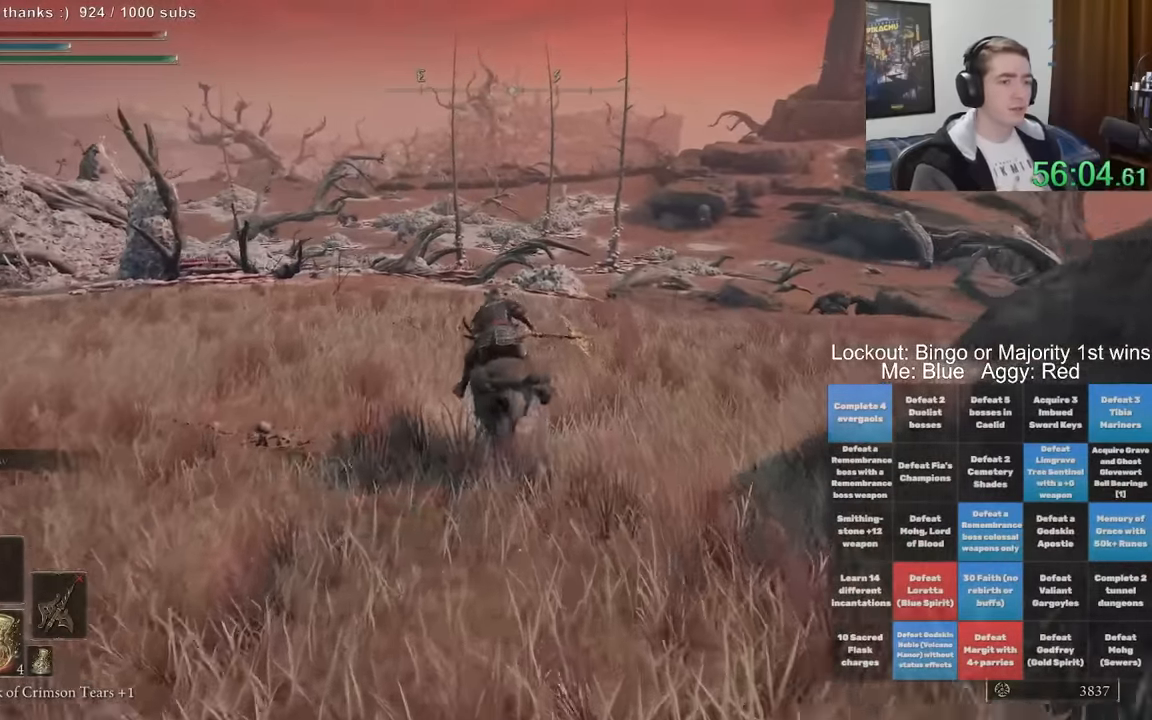
{"dt_ms": 500, "buttons": ["B"], "left_stick": "up", "right_stick": "center", "events": [[450, "B", "down"]]}
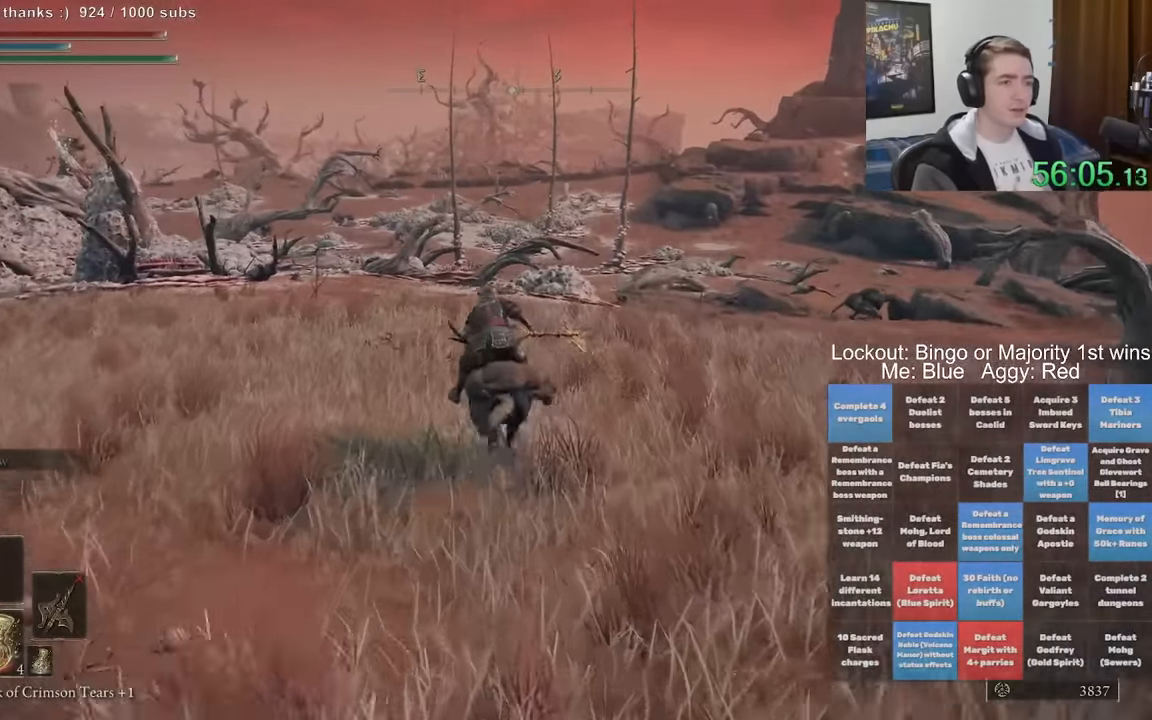
{"dt_ms": 500, "buttons": [], "left_stick": "up", "right_stick": "center", "events": [[66, "B", "up"]]}
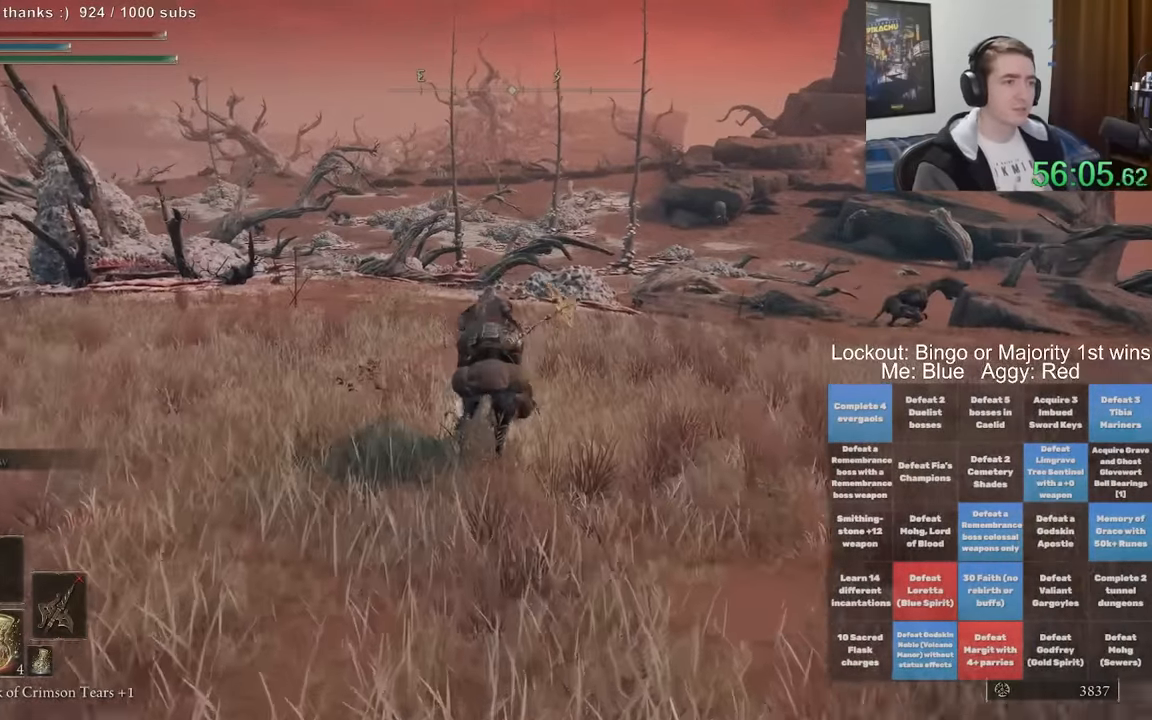
{"dt_ms": 500, "buttons": [], "left_stick": "up", "right_stick": "center", "events": []}
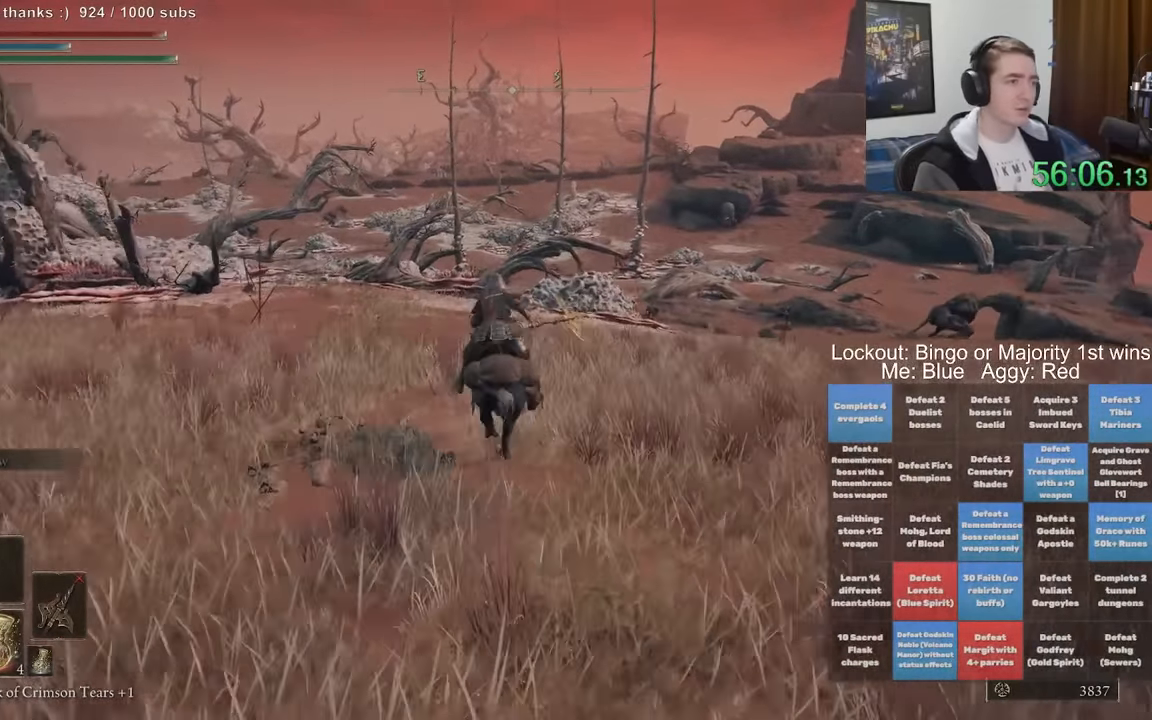
{"dt_ms": 500, "buttons": [], "left_stick": "up", "right_stick": "center", "events": [[250, "B", "down"], [366, "B", "up"]]}
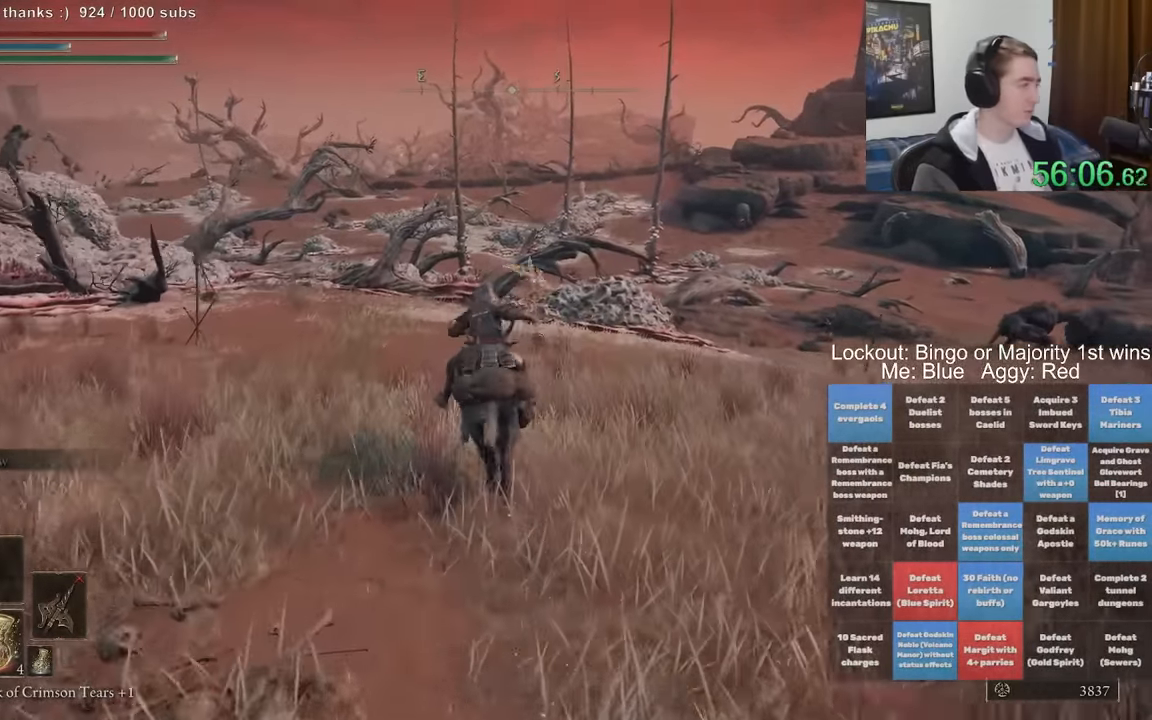
{"dt_ms": 500, "buttons": [], "left_stick": "up", "right_stick": "center", "events": []}
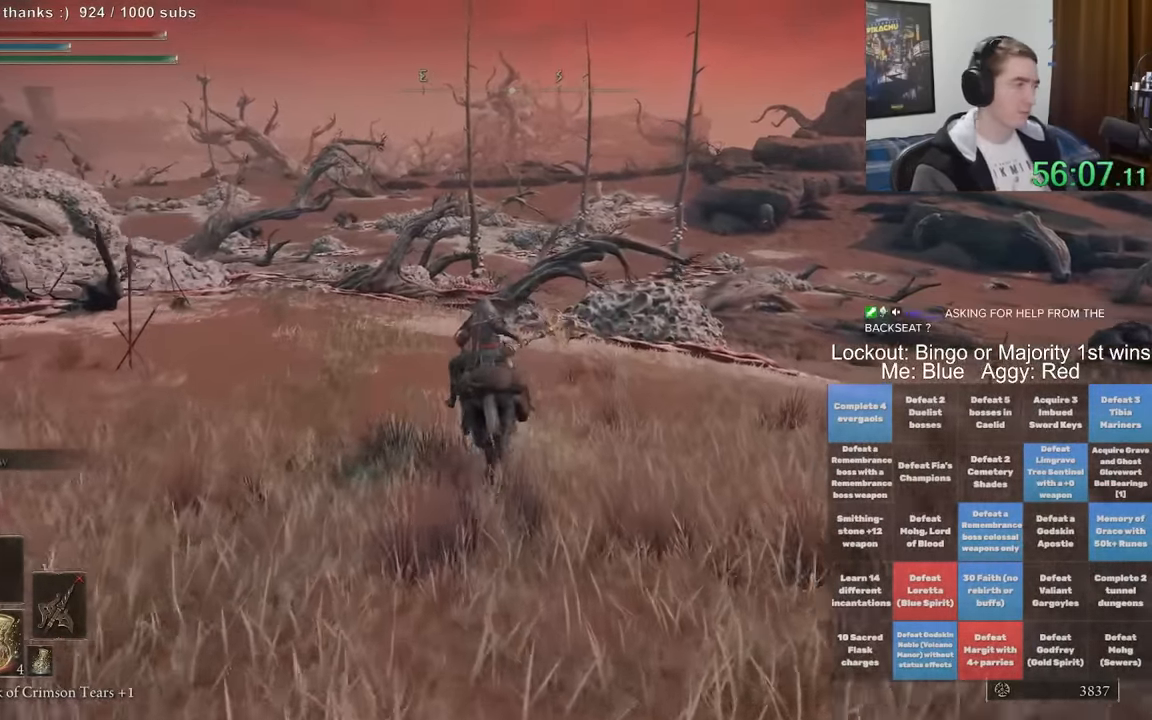
{"dt_ms": 500, "buttons": [], "left_stick": "up", "right_stick": "down-right", "events": [[450, "right_stick", "down"], [500, "right_stick", "down-right"]]}
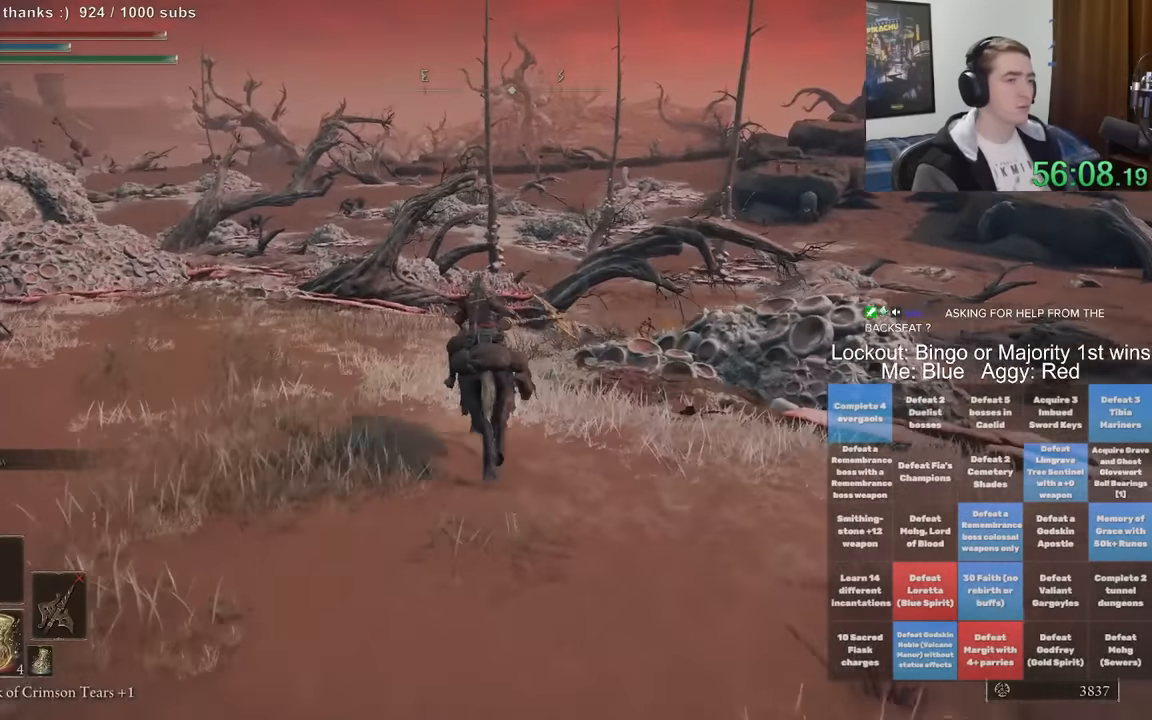
{"dt_ms": 500, "buttons": ["B"], "left_stick": "up", "right_stick": "center", "events": [[133, "right_stick", "center"], [466, "B", "down"]]}
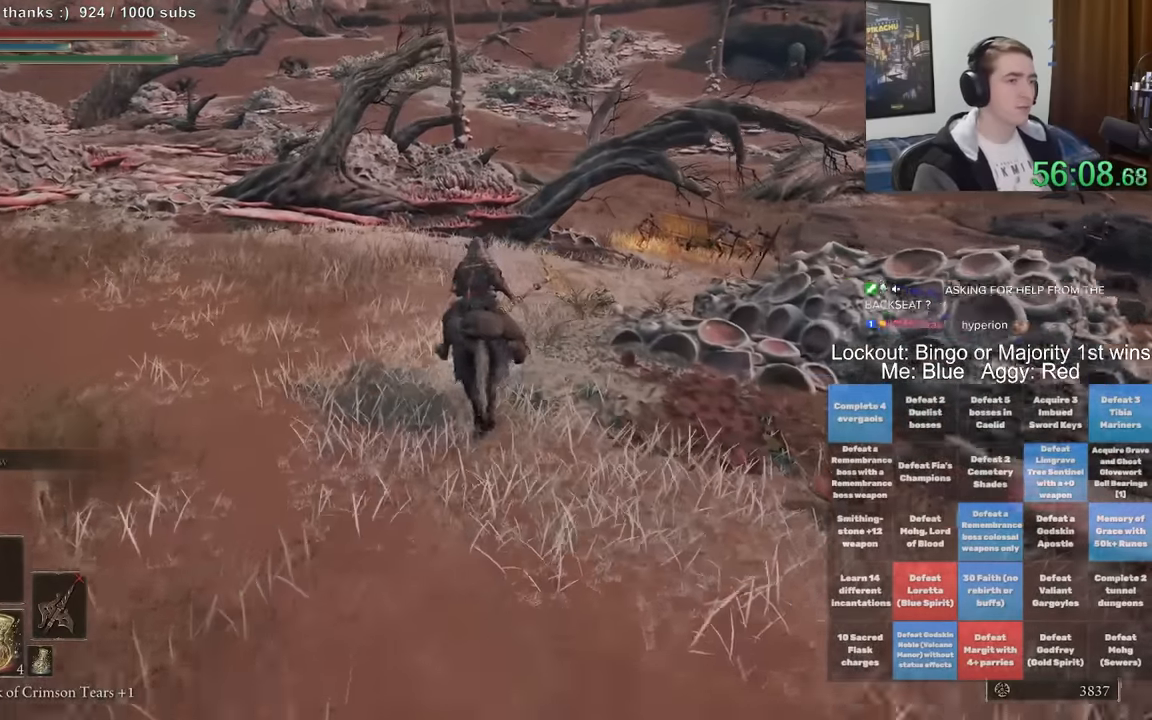
{"dt_ms": 500, "buttons": [], "left_stick": "up-left", "right_stick": "center", "events": [[83, "B", "up"], [283, "left_stick", "up-left"]]}
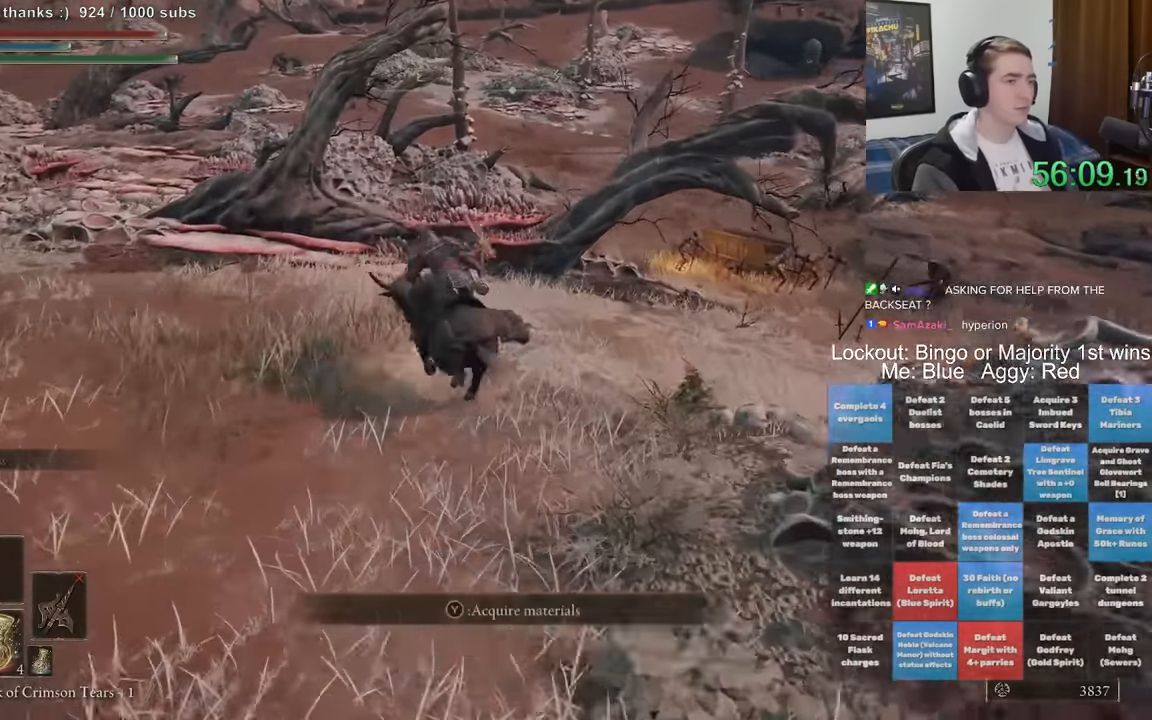
{"dt_ms": 500, "buttons": [], "left_stick": "up-left", "right_stick": "center", "events": []}
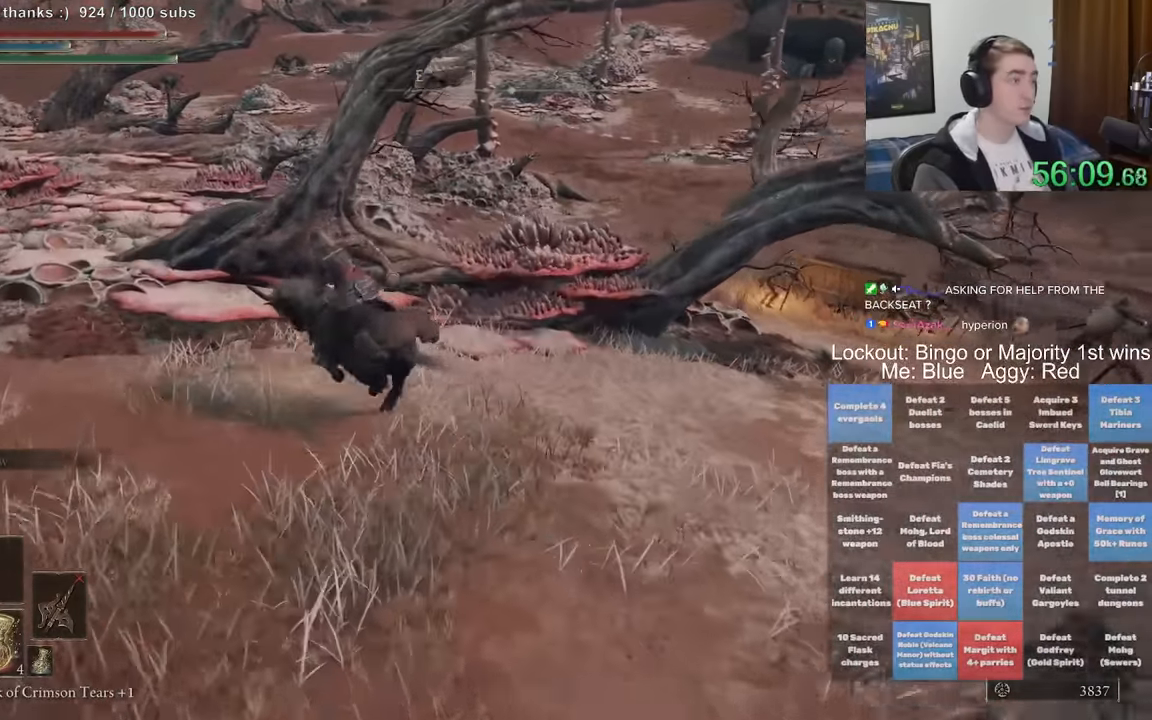
{"dt_ms": 500, "buttons": [], "left_stick": "up-left", "right_stick": "center", "events": []}